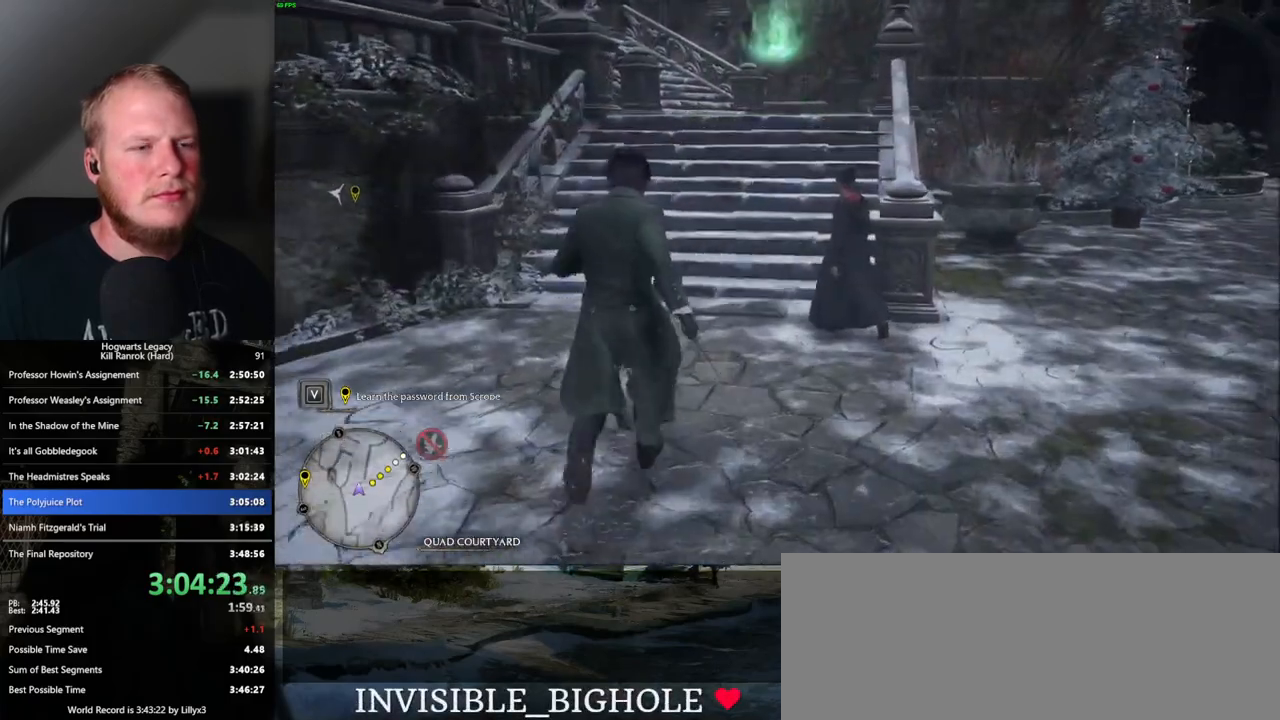
Gameplay with keyboard and mouse; each line is a JSON object with the keys and mouse buttons held at the frame after it. "events" lists presses ("down") and releases ("up") of ".", "/", "0", "1", "2", "3", "4", "5", "6", "7", "8", "9", "a", "alt_l", "alt_r", "b", "backslash", "backspace", "c", "caps_lock", "comma", "ctrl_l", "ctrl_r", "d", "e", "equals", "escape", "f", "f1", "f10", "f11", "f12", "f2", "f3", "f4", "f5", "f6", "f7", "f8", "f9", "g", "h", "i", "j", "k", "l", "lbracket", "m", "minus", "n", "o", "p", "q", "quote", "r", "rbracket", "return", "s", "semicolon", "shift_l", "shift_r", "space", "super", "t", "tab", "tilde", "u", "v", "w", "x", "y", "z", "mouse_left", "mouse_wheel", "mouse_right", "mouse_mb4" and "mouse_mb5" between this image and that frame as [ms after this image, input, new state], when the widget could be followed in between. "mouse_left", "mouse_wheel", "mouse_right", "mouse_mb4", "mouse_mb5" = the "left", "wheel", "right", "mb4", "mb5" buttons of the "mouse" list. No other keys are recorded. "wheel" means that the mouse wheel is clicked or scrolled. Mouse movement is not recorded.
{"keys": ["w"], "mouse": [], "events": []}
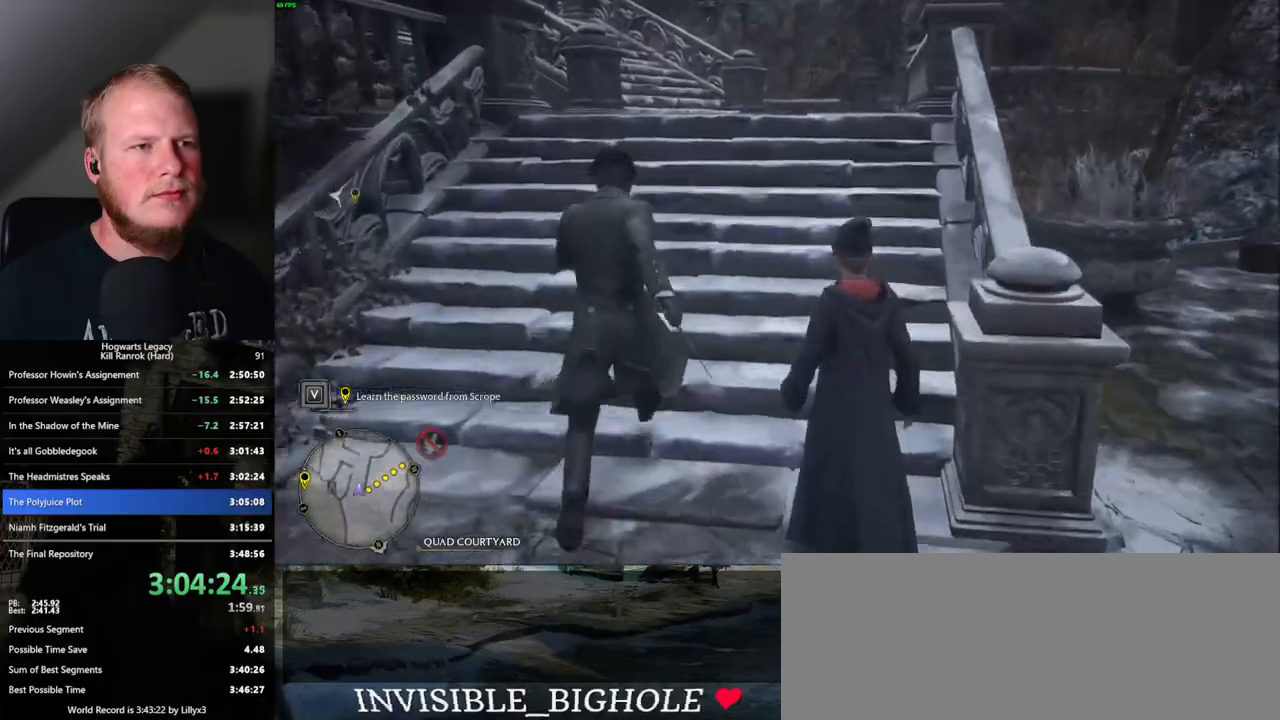
{"keys": ["w"], "mouse": [], "events": []}
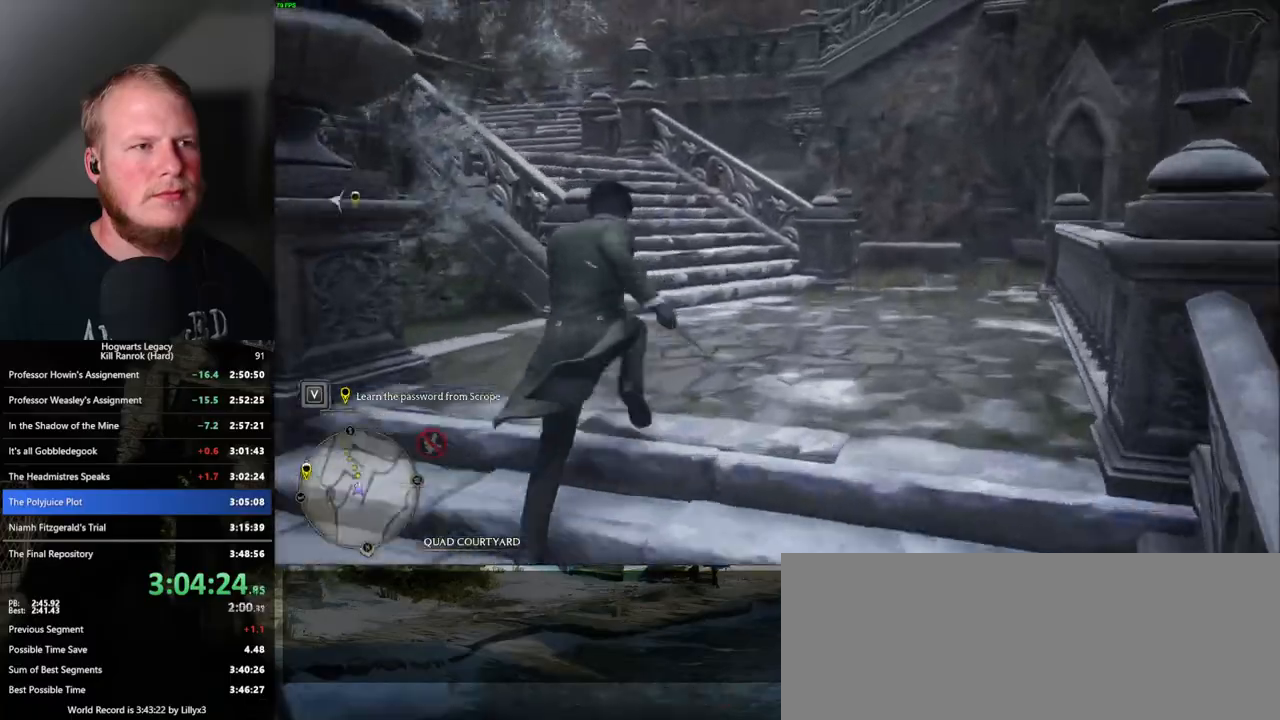
{"keys": ["w"], "mouse": [], "events": []}
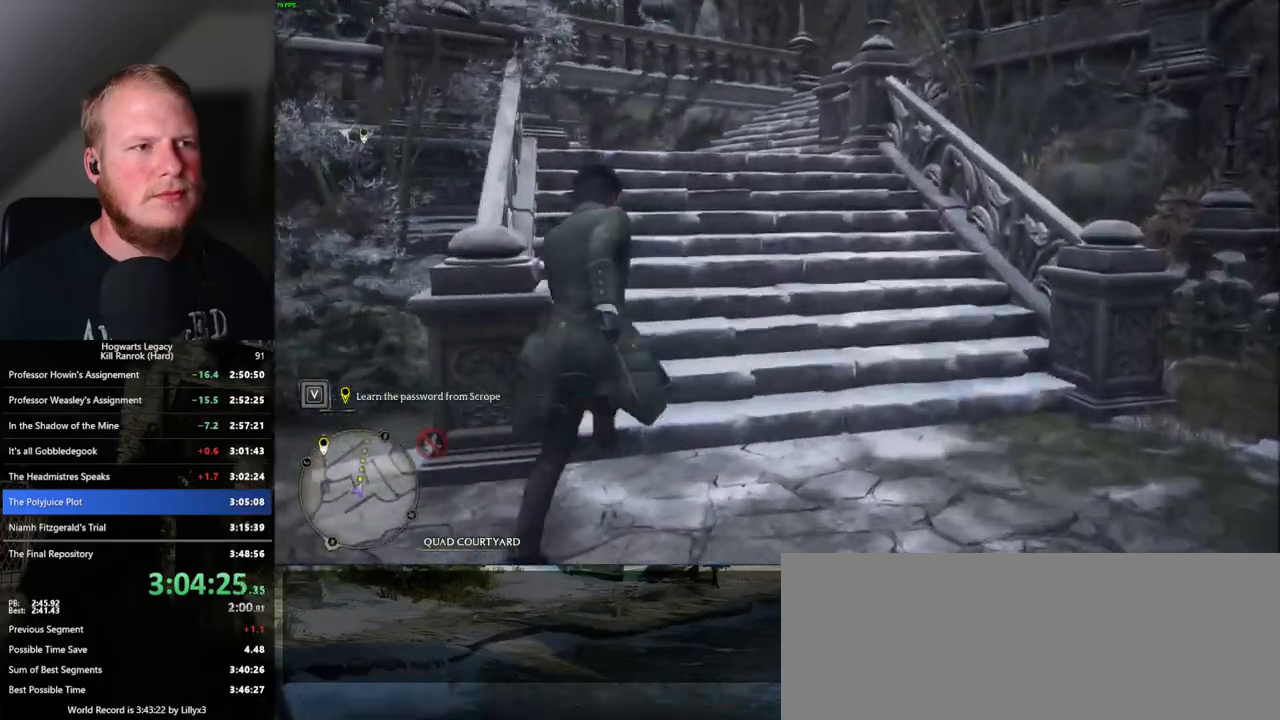
{"keys": ["w"], "mouse": [], "events": []}
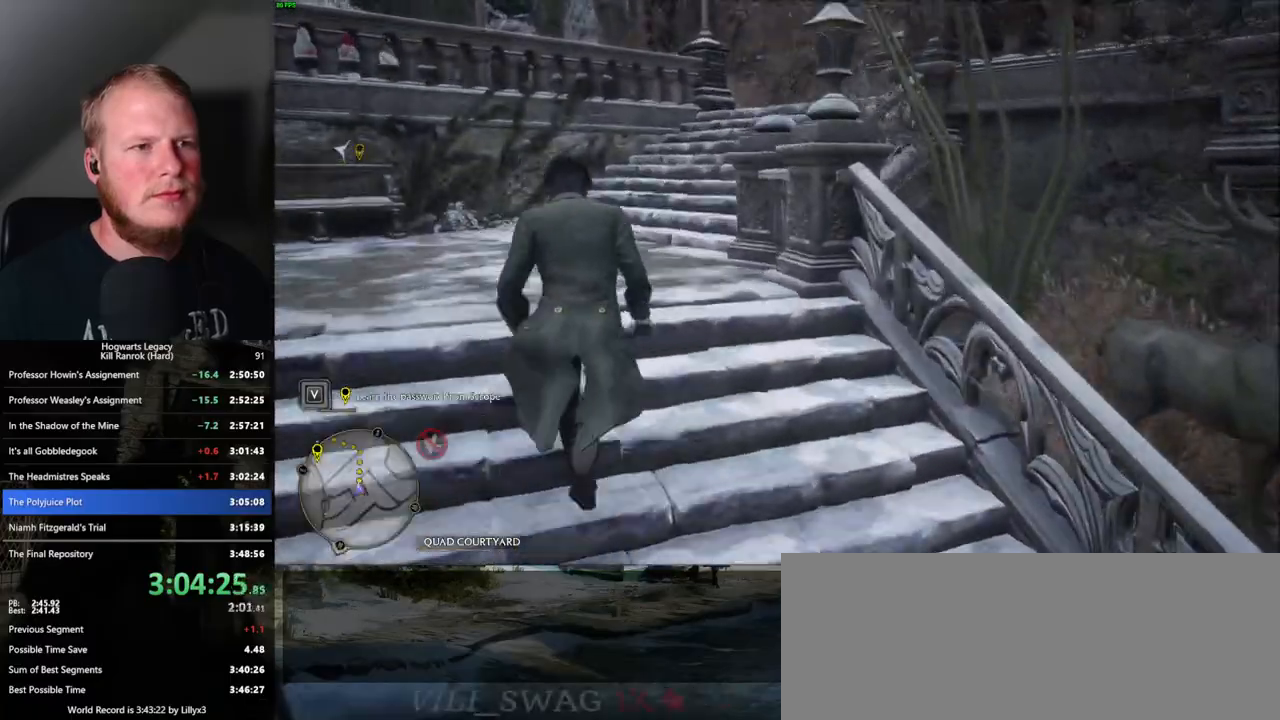
{"keys": ["w"], "mouse": [], "events": []}
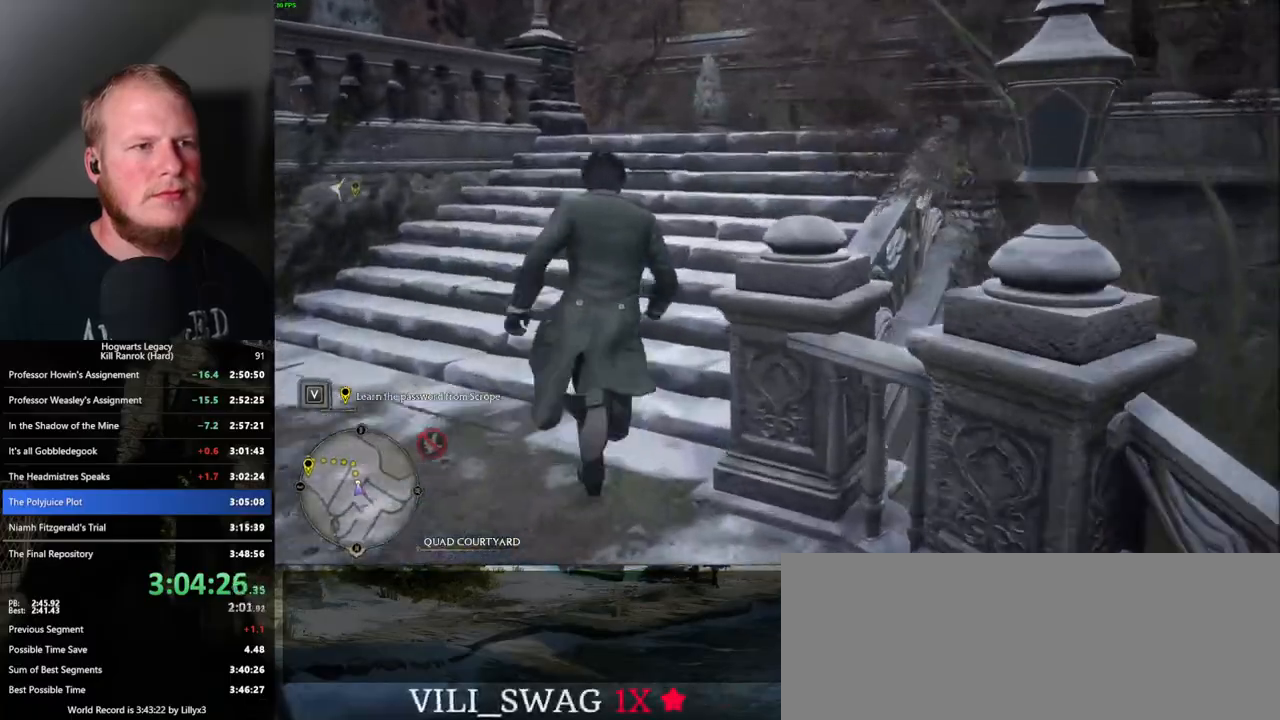
{"keys": ["w"], "mouse": [], "events": []}
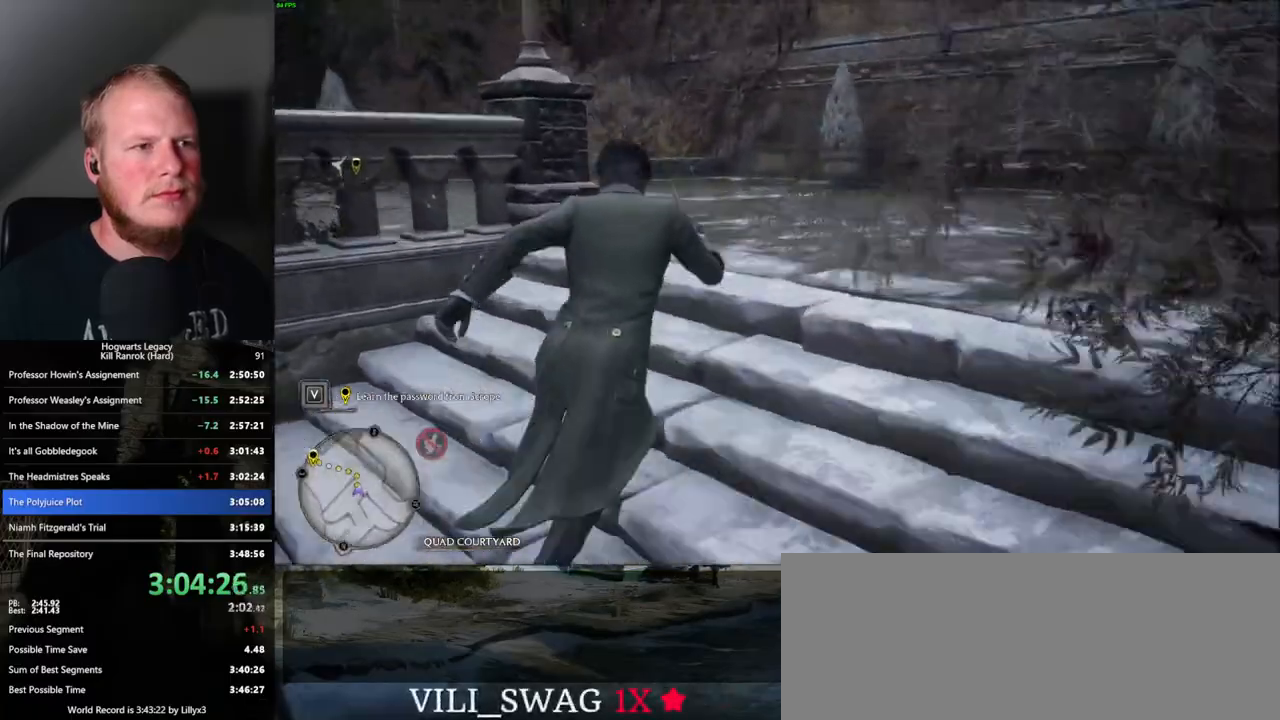
{"keys": ["w"], "mouse": [], "events": []}
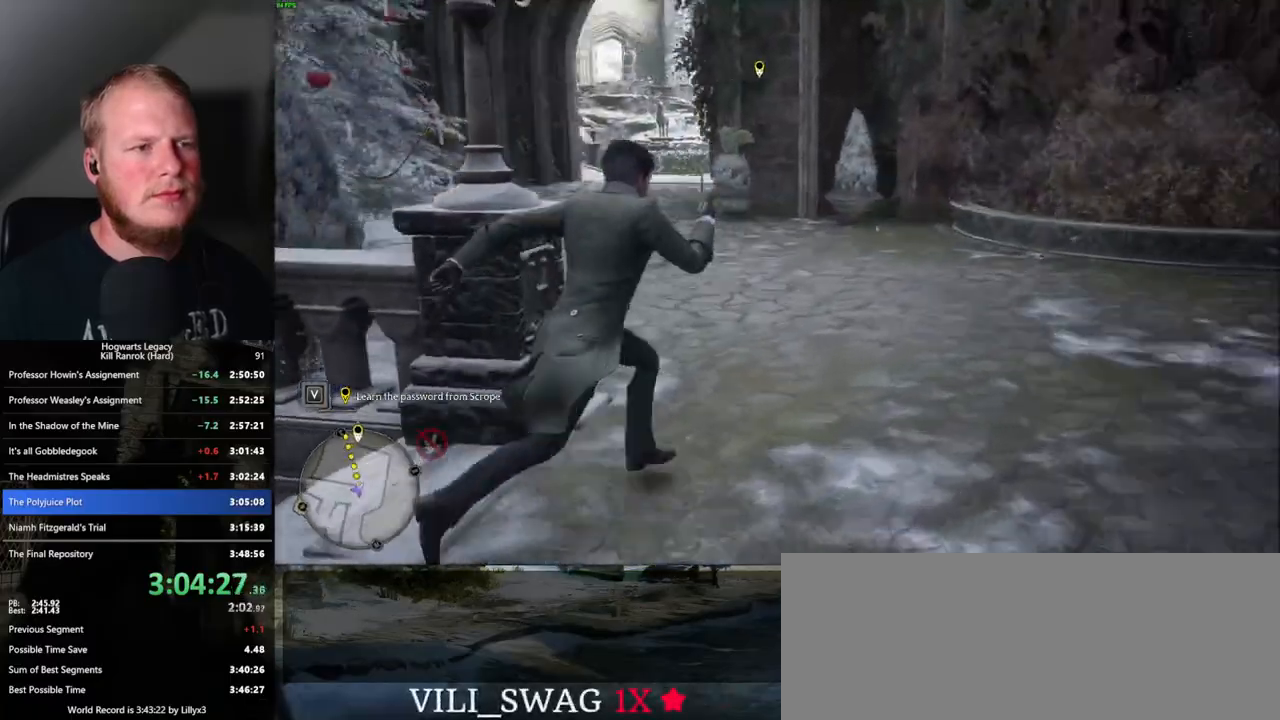
{"keys": ["w"], "mouse": [], "events": []}
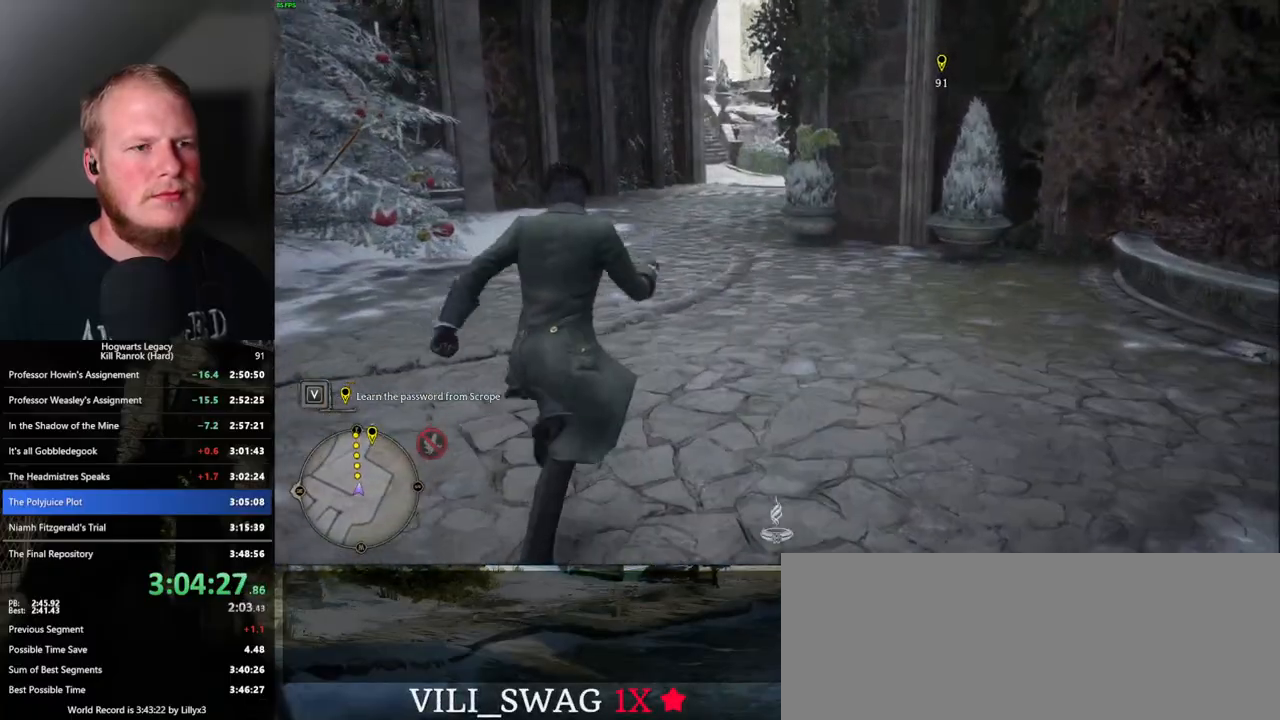
{"keys": ["w"], "mouse": [], "events": []}
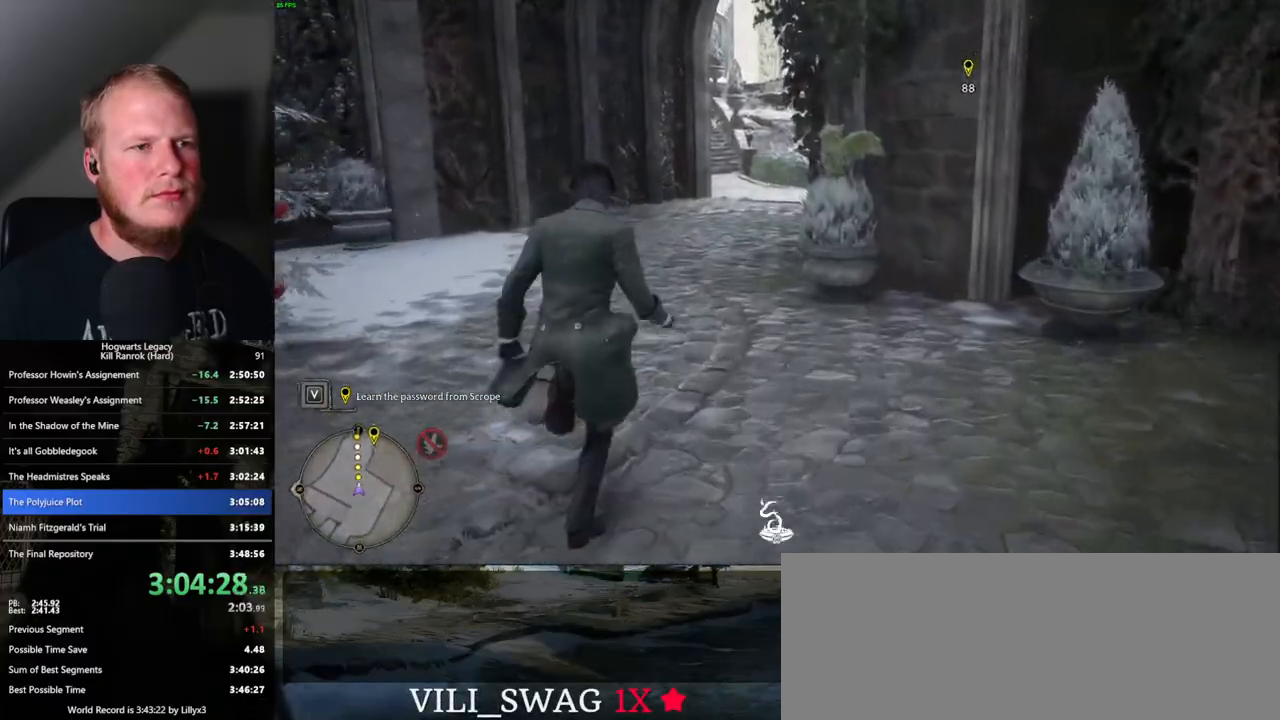
{"keys": ["w"], "mouse": [], "events": []}
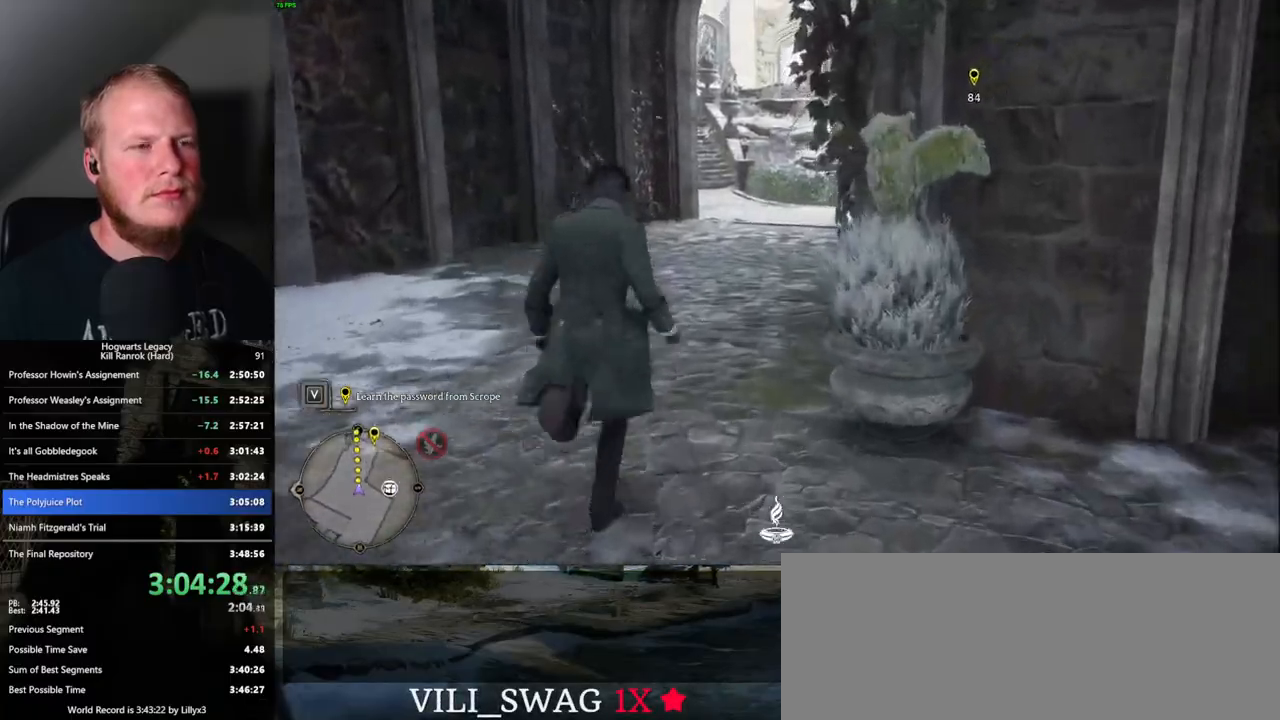
{"keys": ["w"], "mouse": [], "events": []}
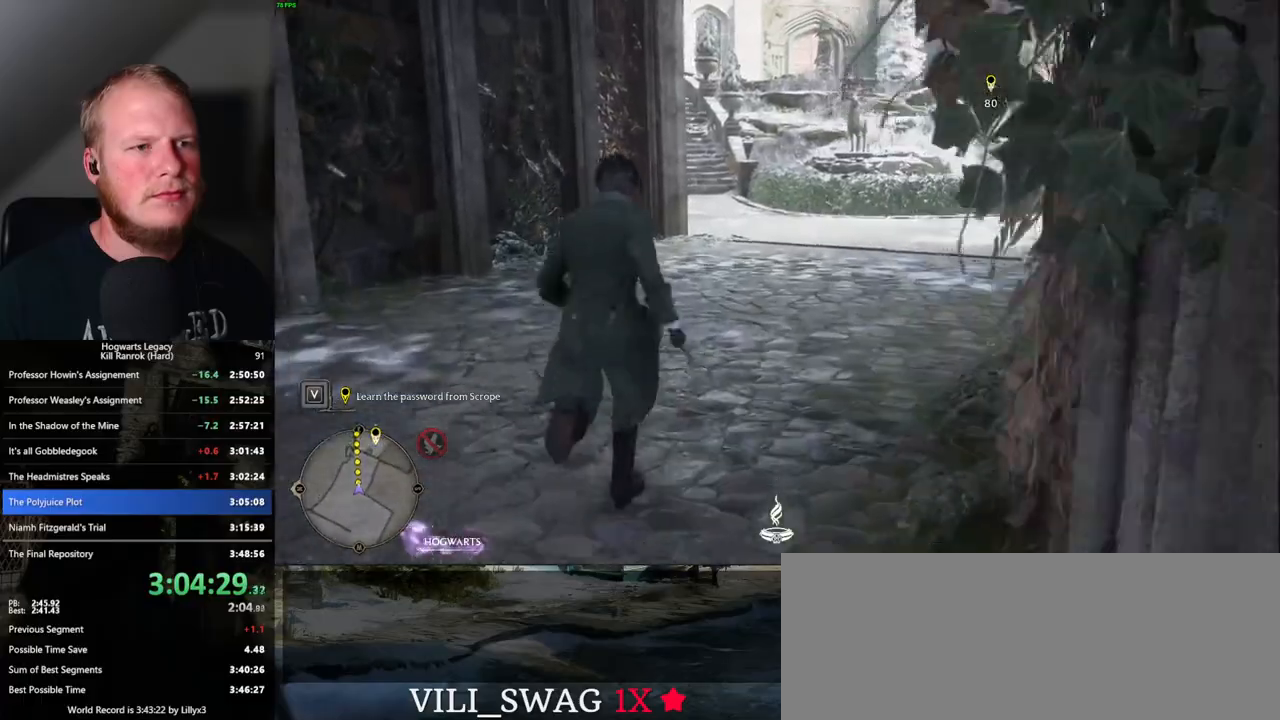
{"keys": ["w"], "mouse": [], "events": []}
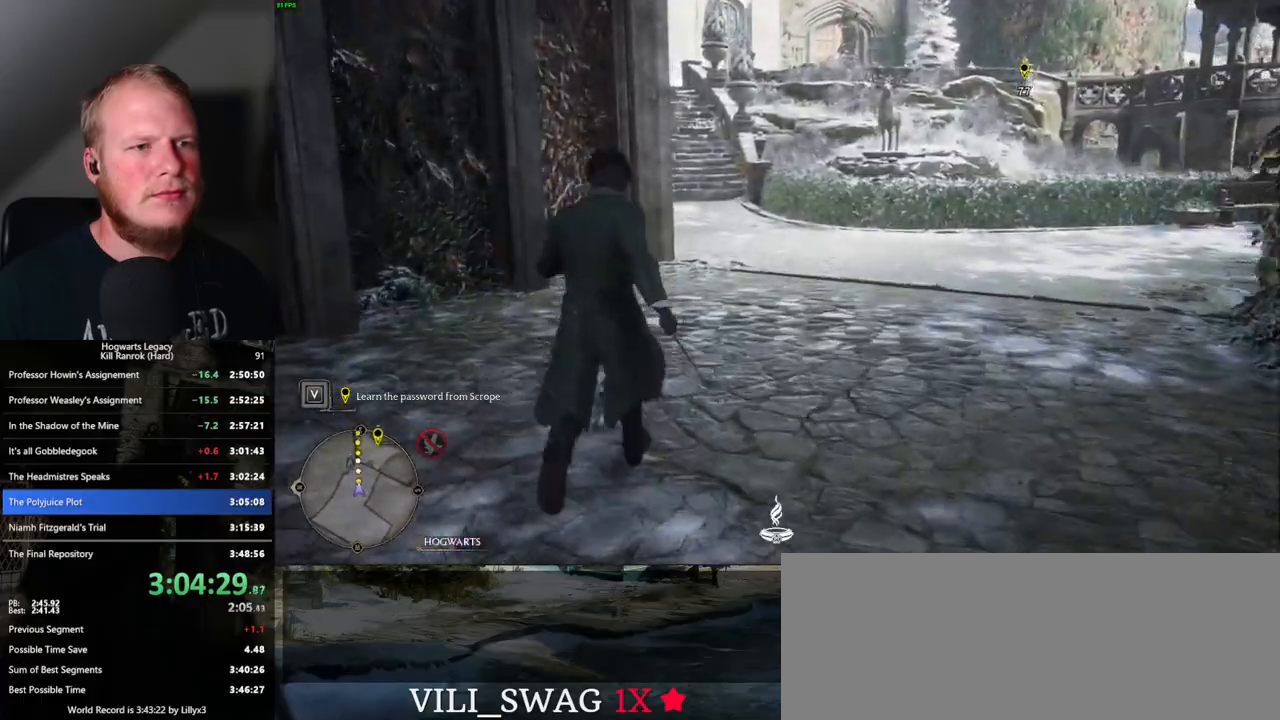
{"keys": ["w"], "mouse": [], "events": []}
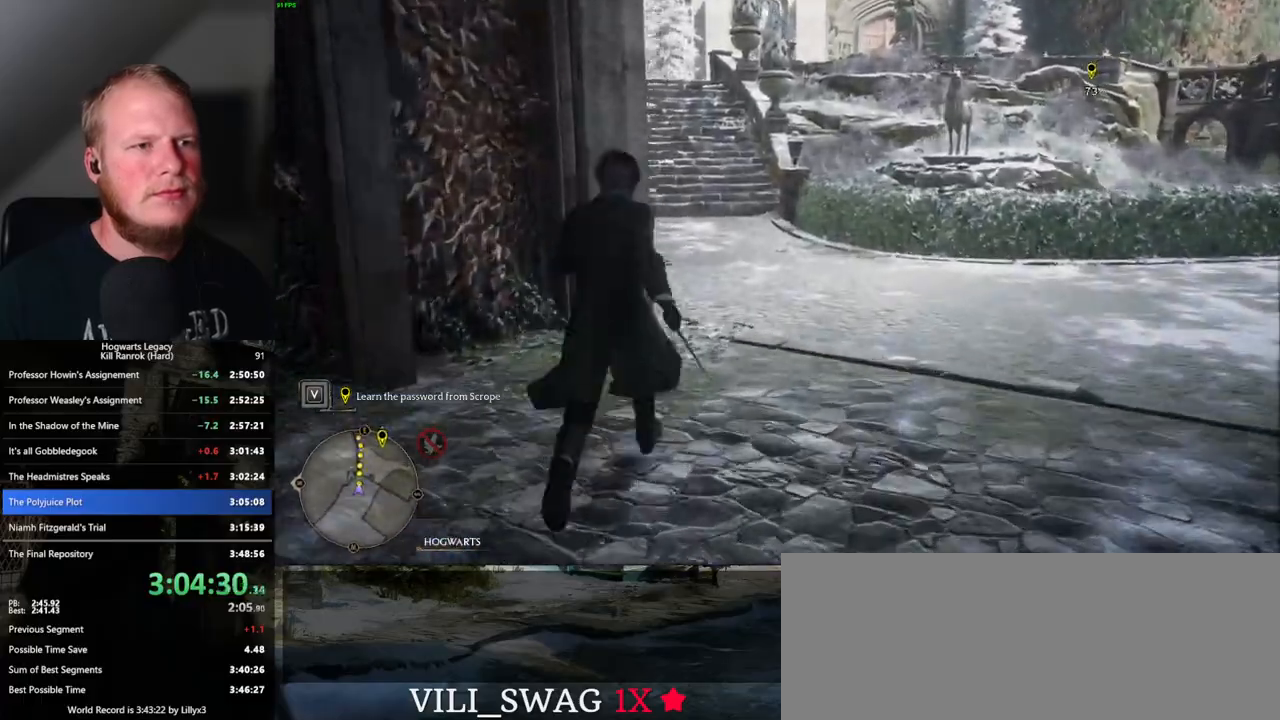
{"keys": ["w"], "mouse": [], "events": []}
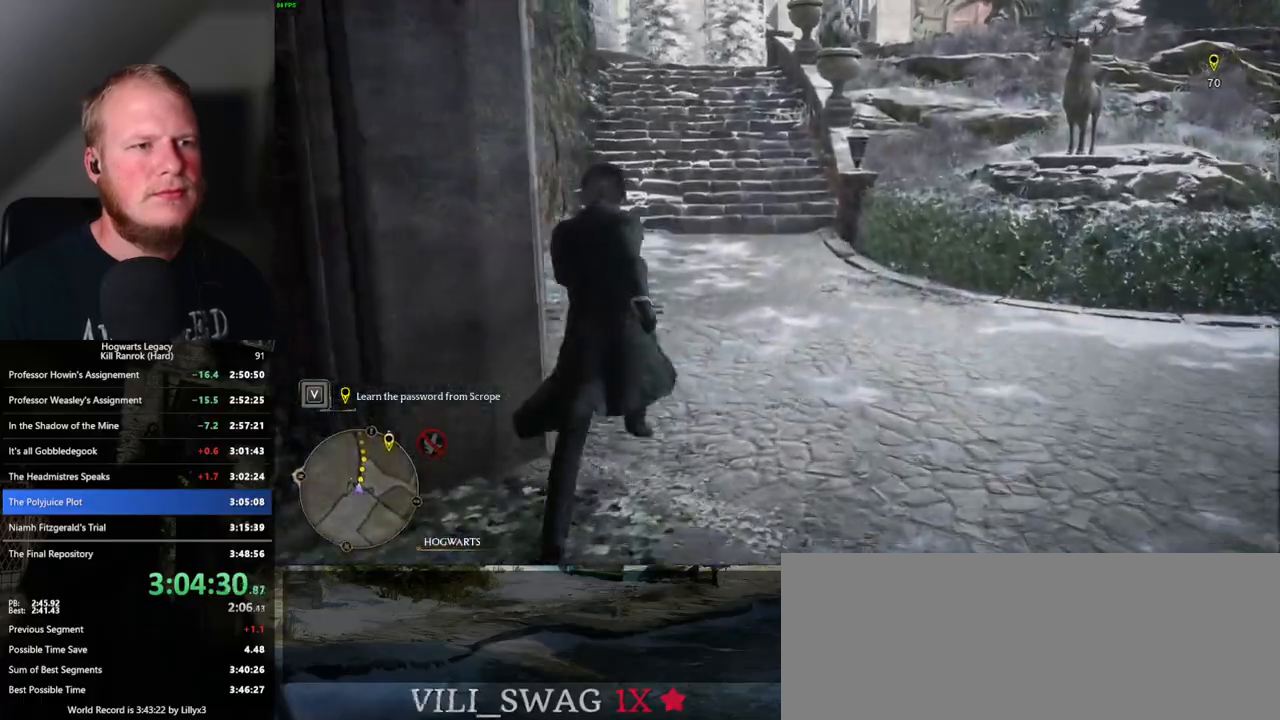
{"keys": ["w"], "mouse": [], "events": []}
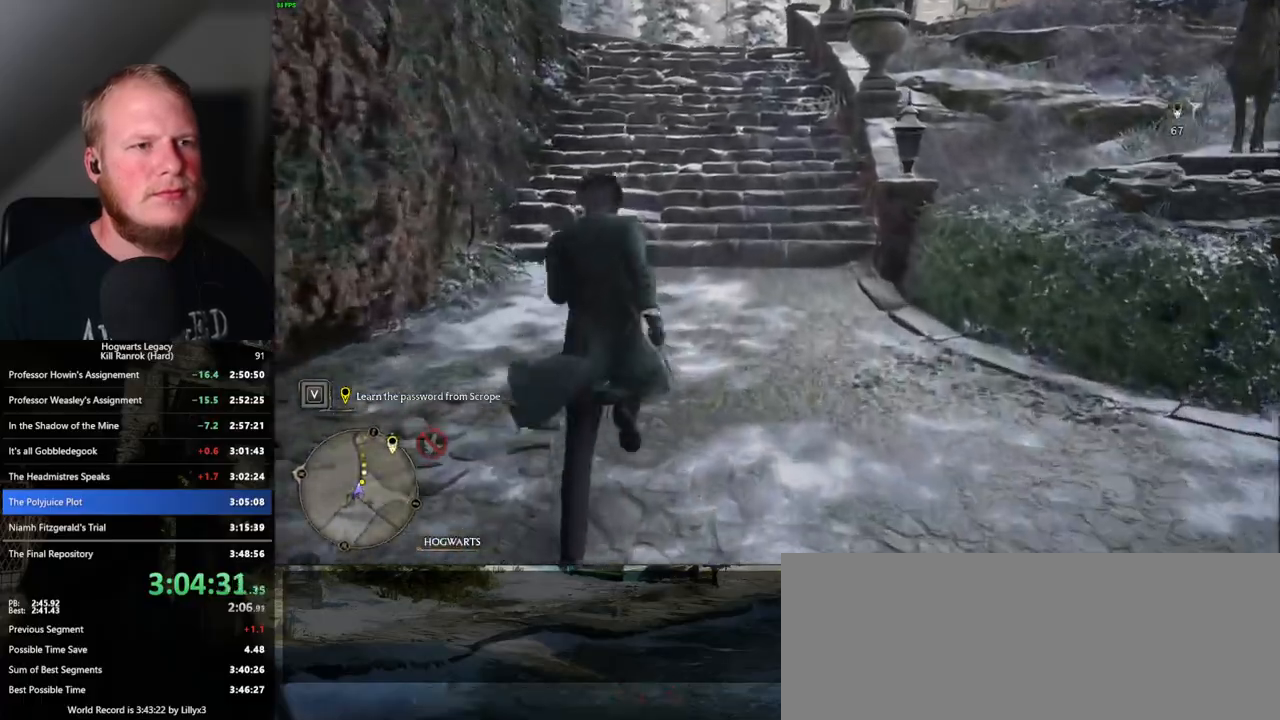
{"keys": ["w"], "mouse": [], "events": []}
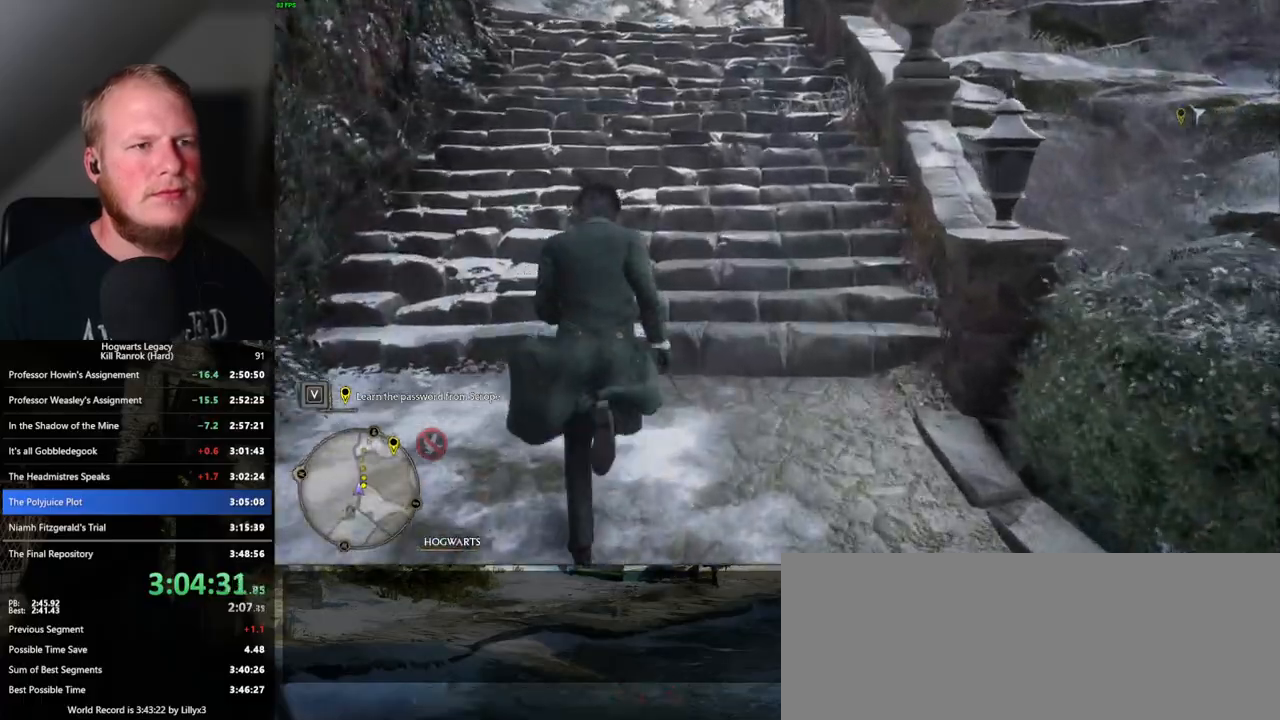
{"keys": ["w"], "mouse": [], "events": []}
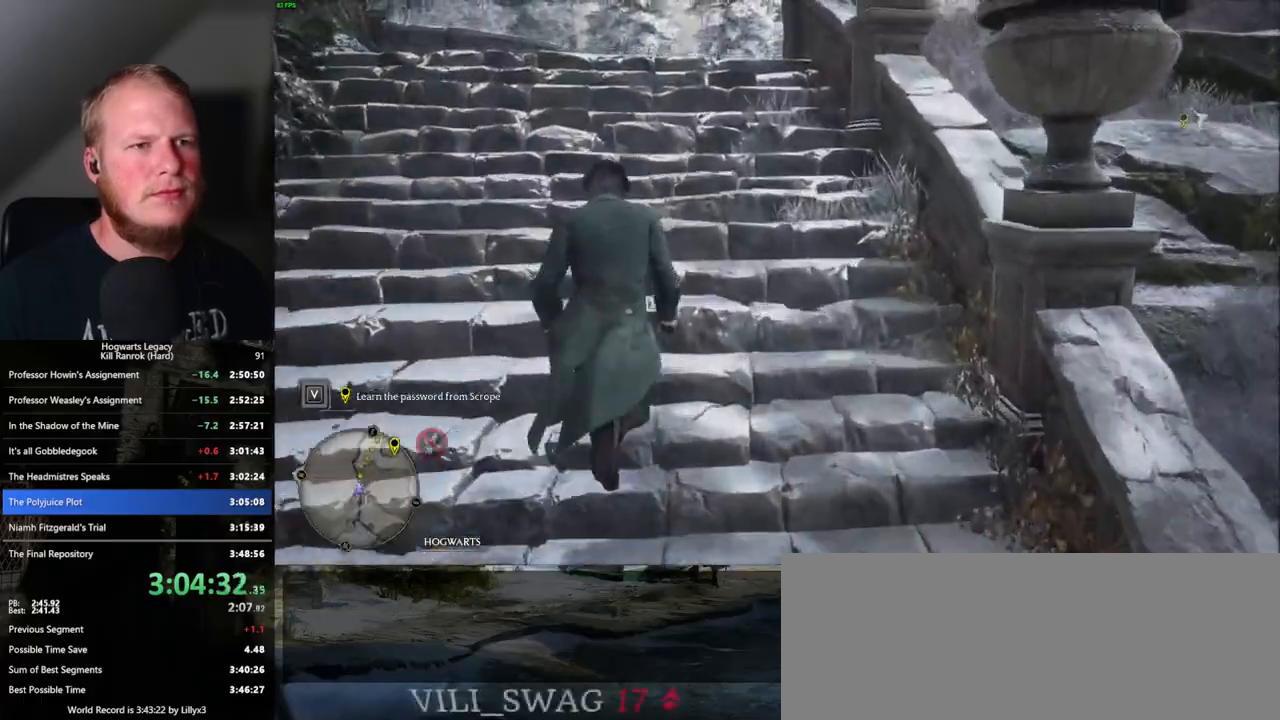
{"keys": ["w"], "mouse": [], "events": []}
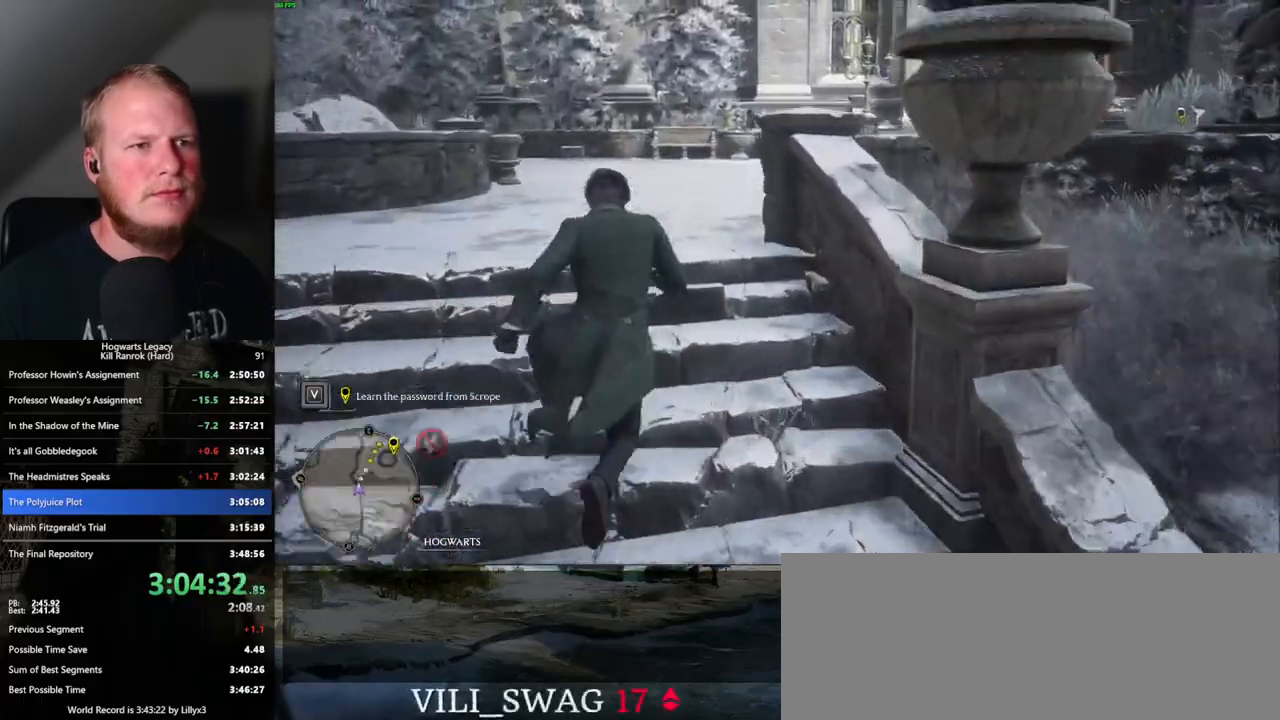
{"keys": ["w"], "mouse": [], "events": []}
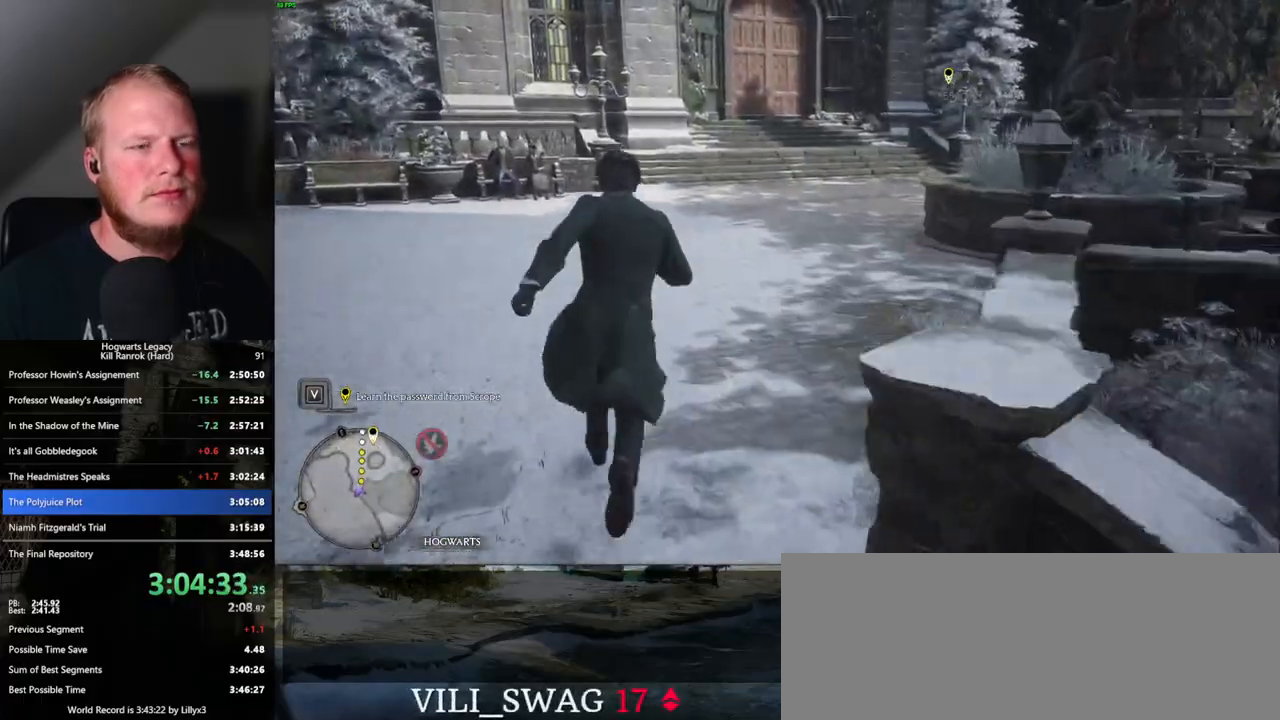
{"keys": ["w"], "mouse": [], "events": []}
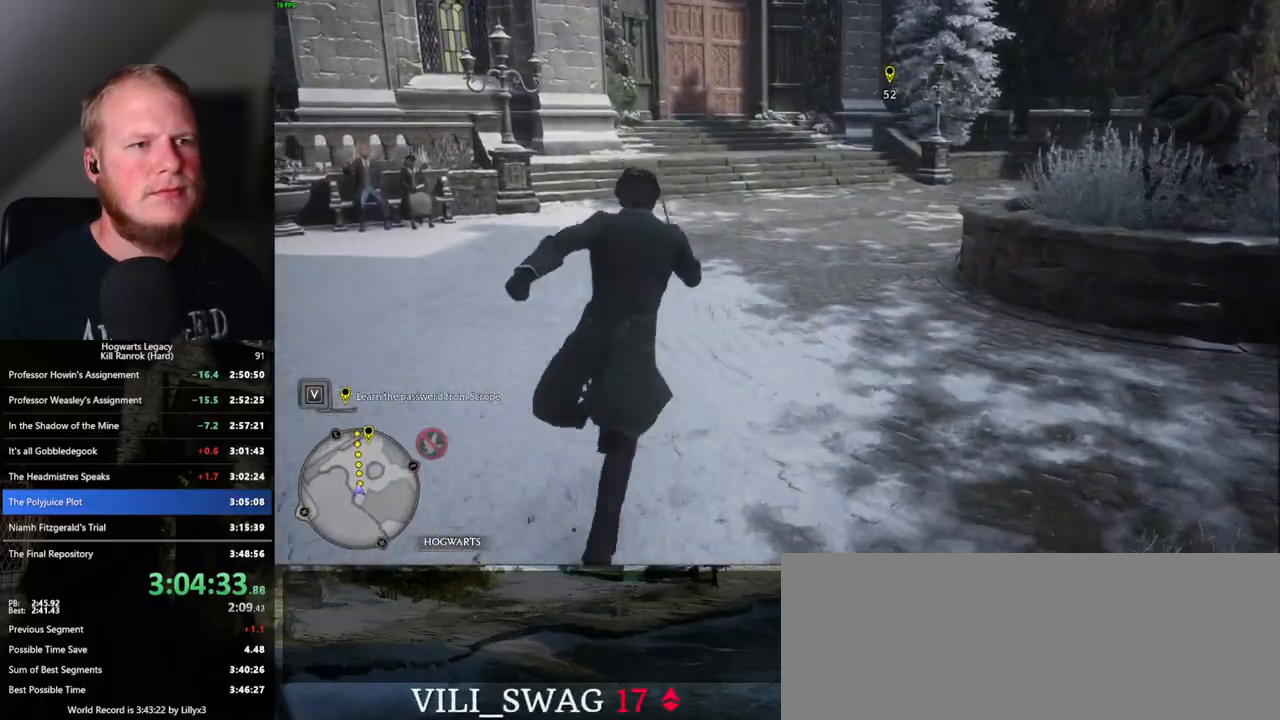
{"keys": ["w"], "mouse": [], "events": []}
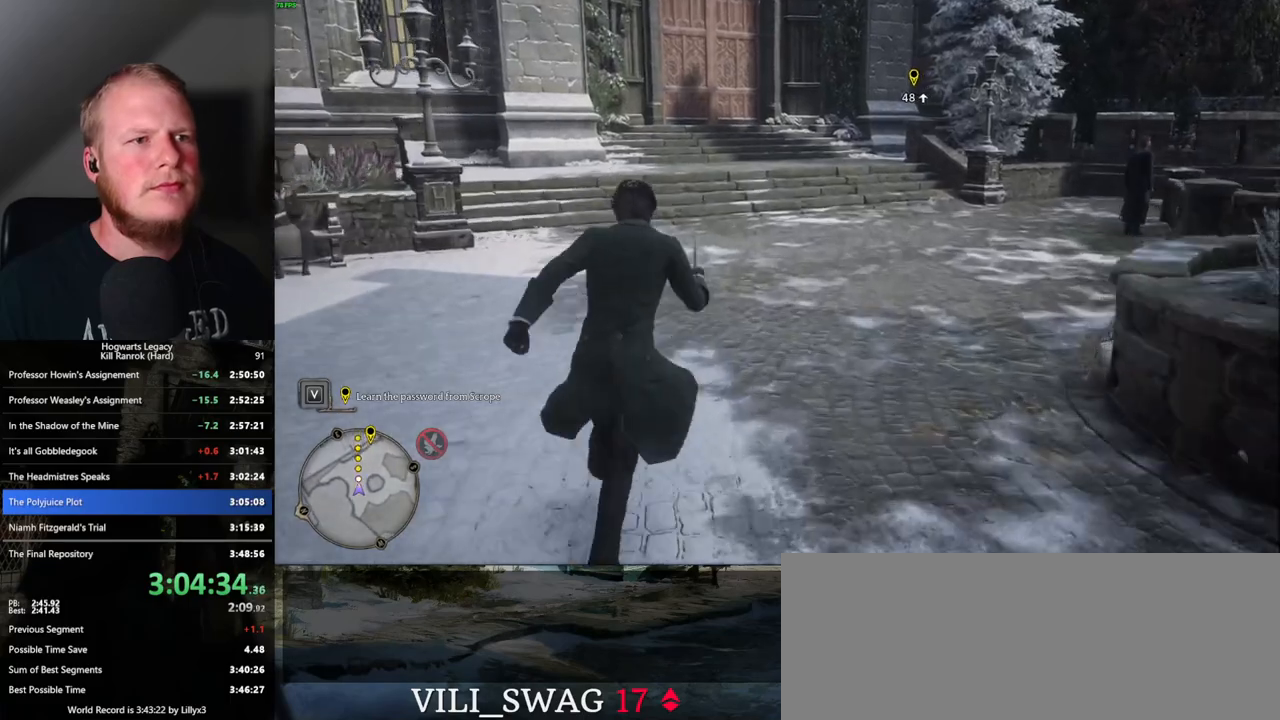
{"keys": ["w"], "mouse": [], "events": []}
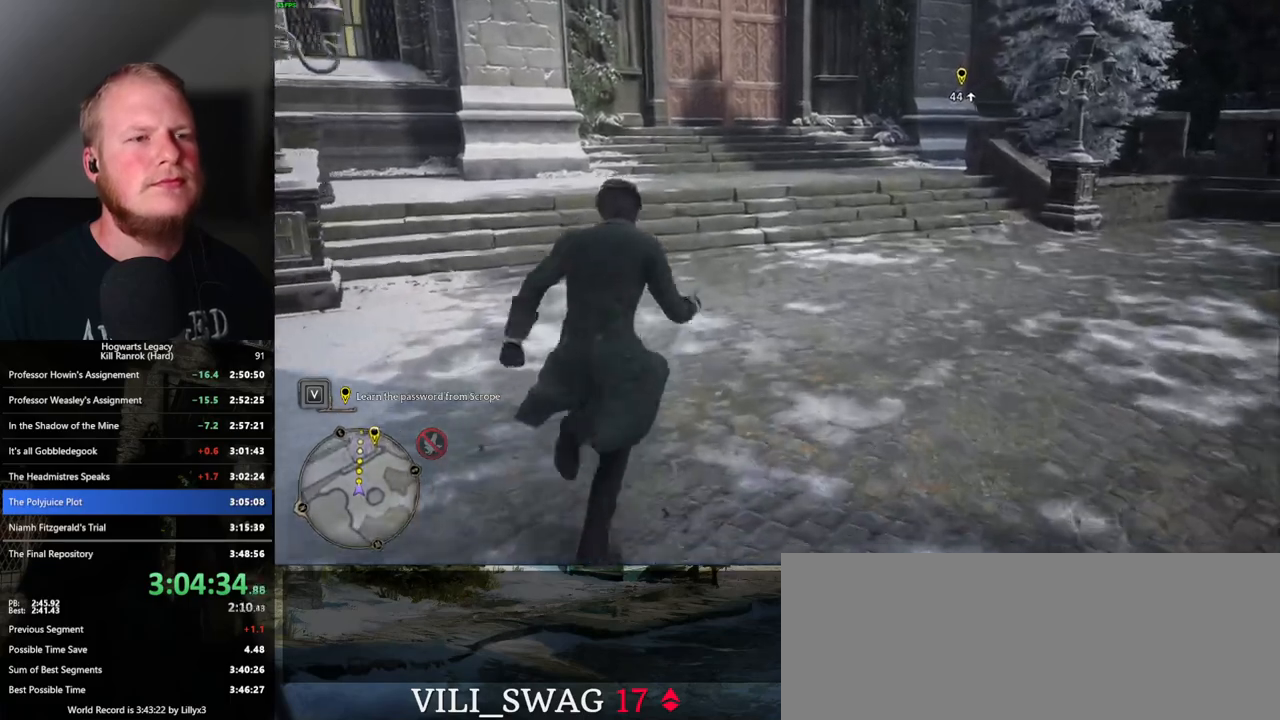
{"keys": ["w"], "mouse": [], "events": []}
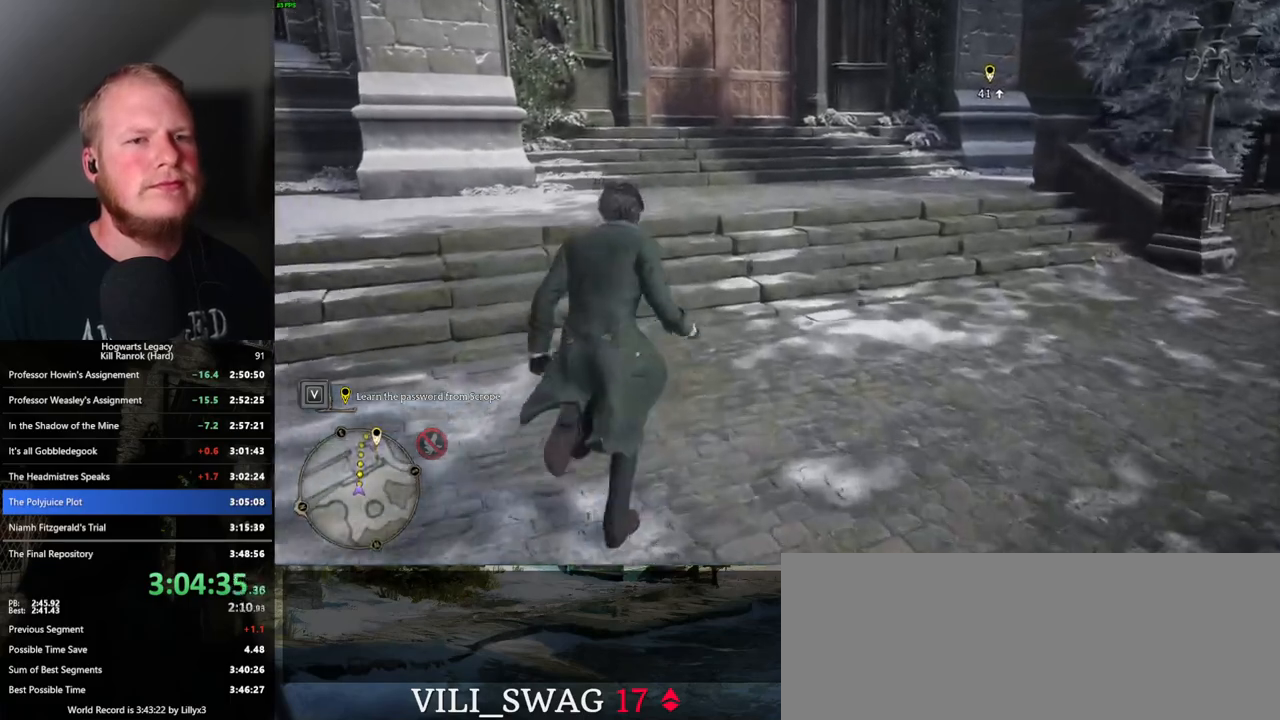
{"keys": ["w"], "mouse": [], "events": []}
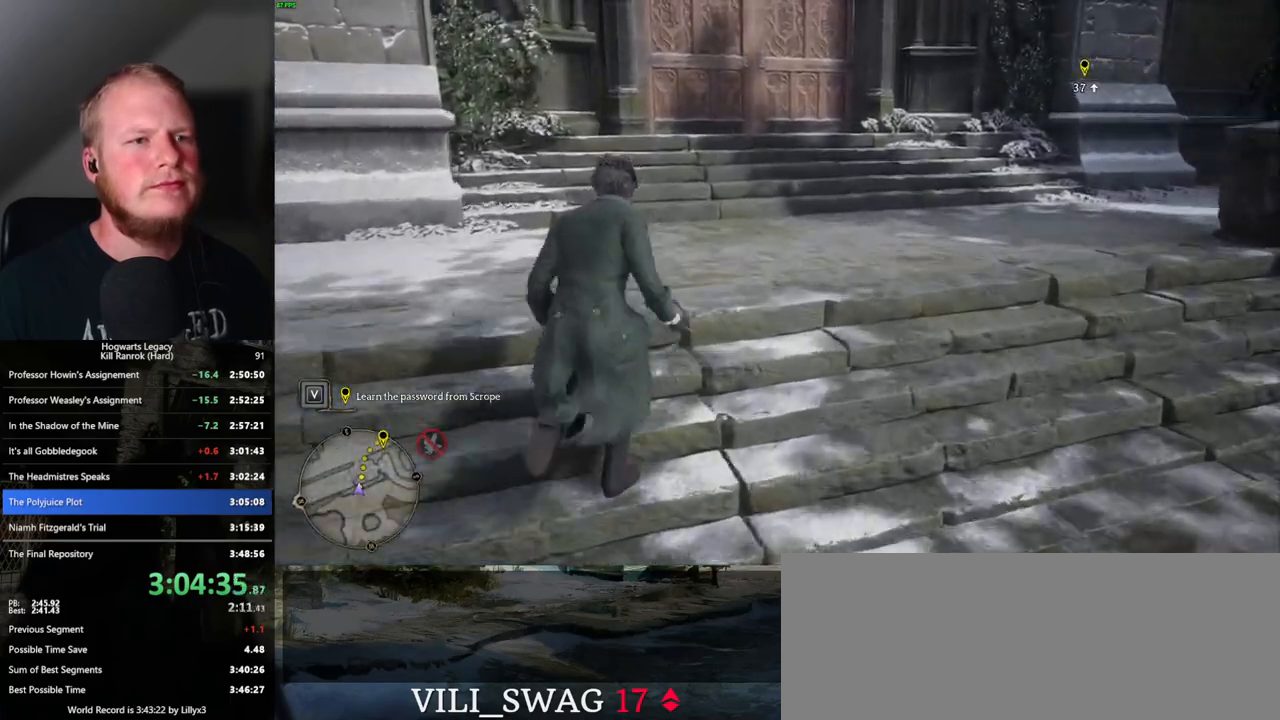
{"keys": ["w"], "mouse": [], "events": []}
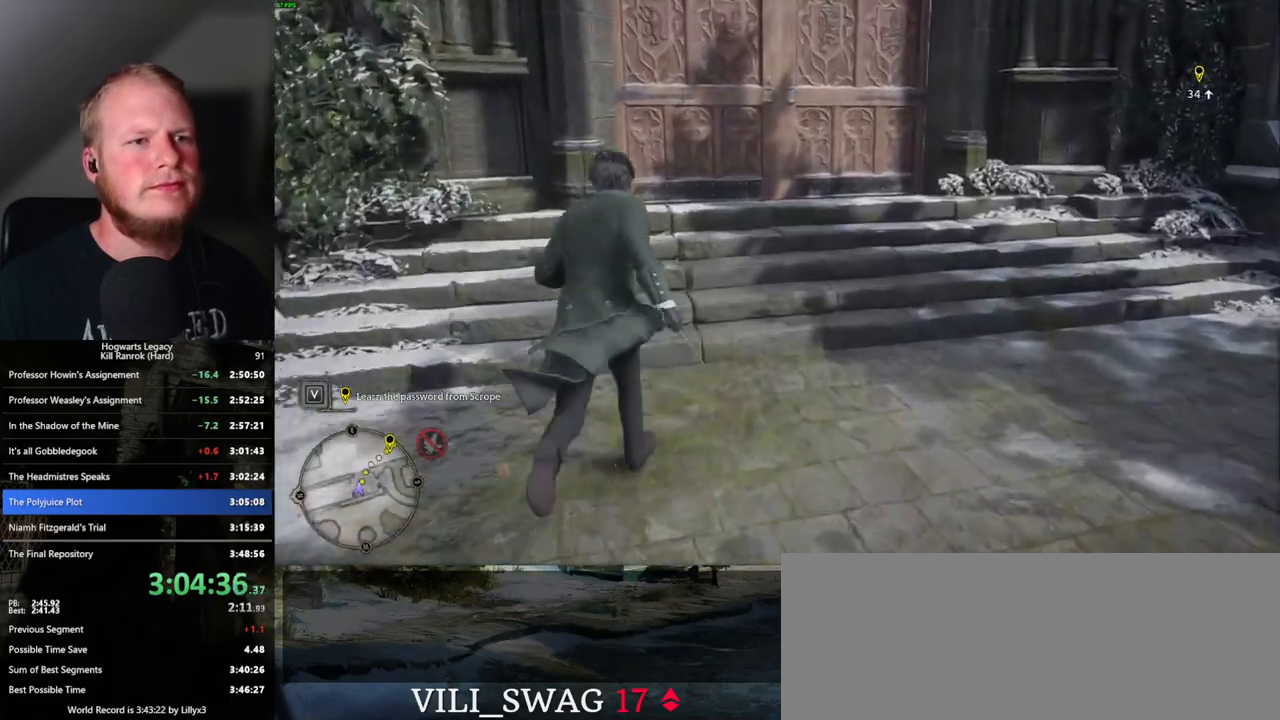
{"keys": ["w"], "mouse": [], "events": [[183, "space", "down"], [433, "space", "up"]]}
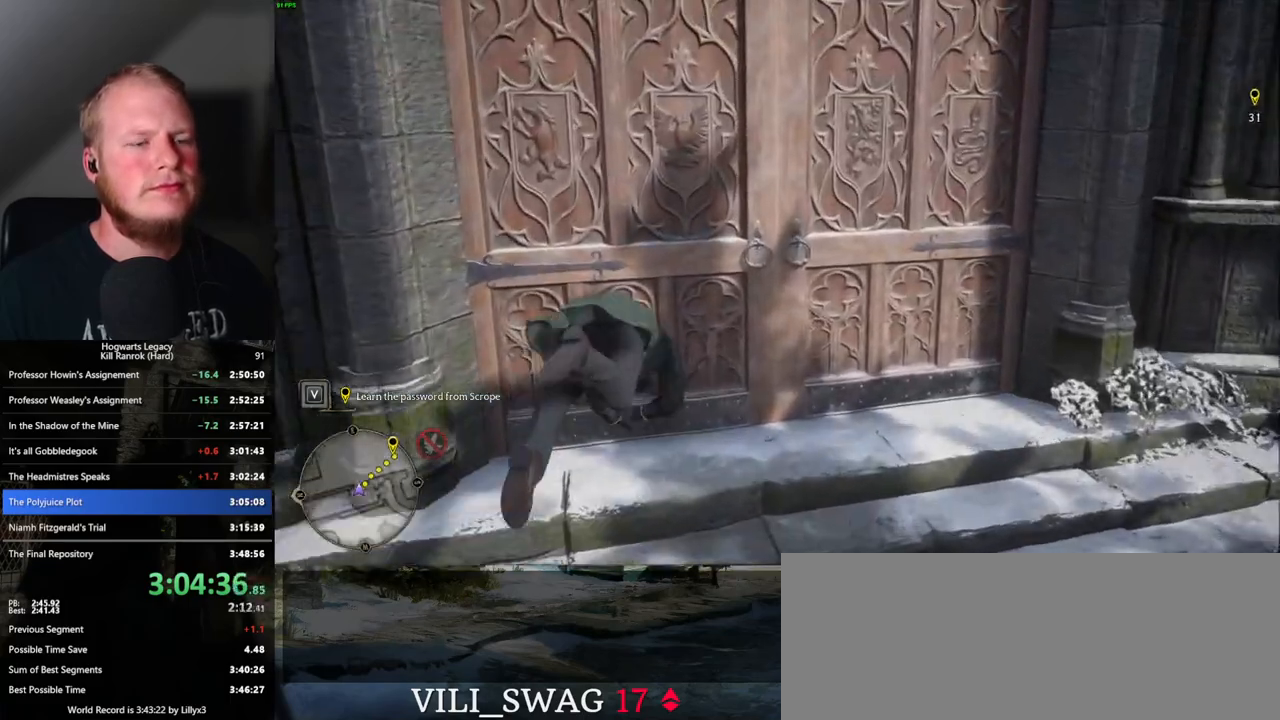
{"keys": ["w"], "mouse": [], "events": [[317, "a", "down"], [417, "a", "up"]]}
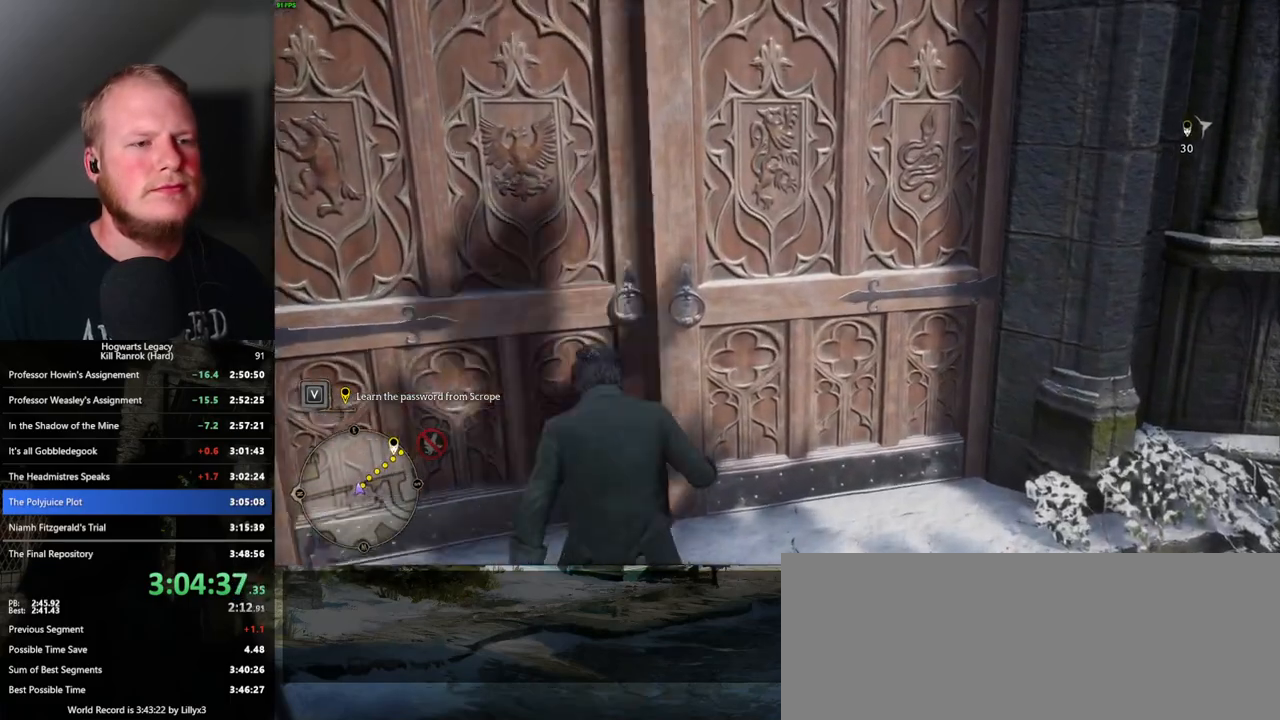
{"keys": ["w"], "mouse": [], "events": []}